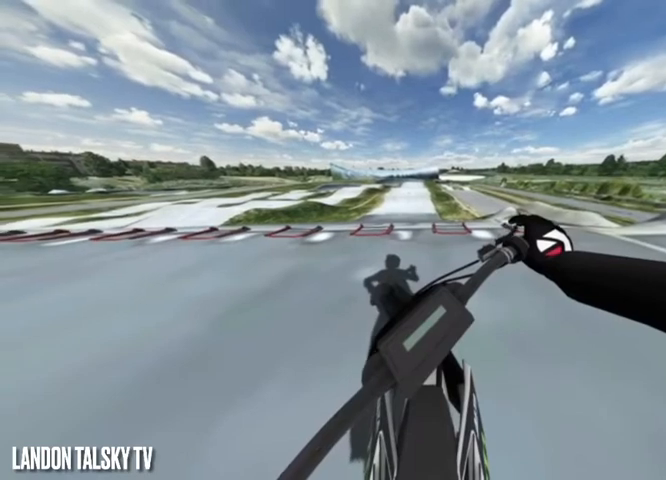
Gameplay with a controller (Xbox layout); each line is a JSON object with the inputs held at the frame after it. "events" lists button and stick changes between this image and that frame as [ms after this image, input, new state], when the widget could be followed in between.
{"buttons": ["L1", "R2"], "left_stick": "center", "right_stick": "left", "events": [[125, "L2", "up"], [292, "L2", "down"], [375, "L2", "up"]]}
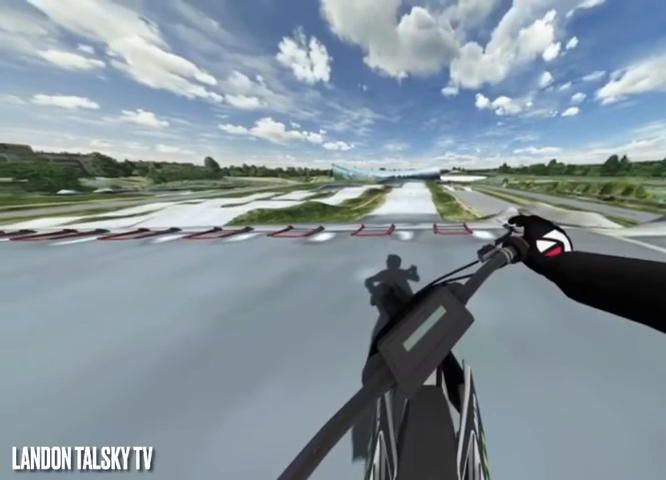
{"buttons": ["L1", "R2"], "left_stick": "center", "right_stick": "left", "events": [[375, "L2", "down"], [458, "L2", "up"]]}
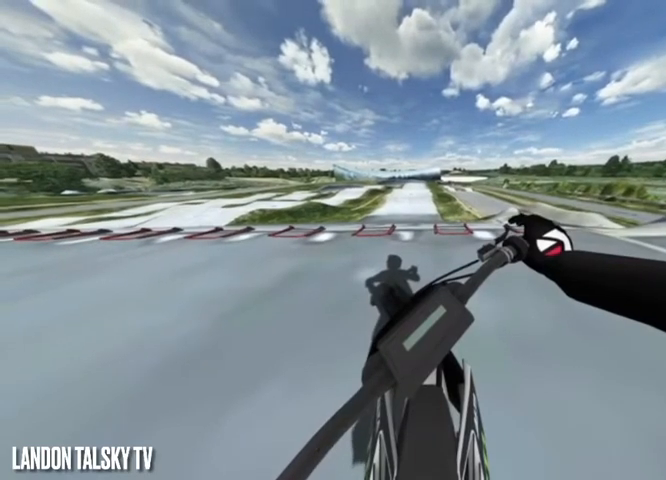
{"buttons": ["L1", "R2"], "left_stick": "center", "right_stick": "left", "events": [[292, "L2", "down"], [375, "L2", "up"]]}
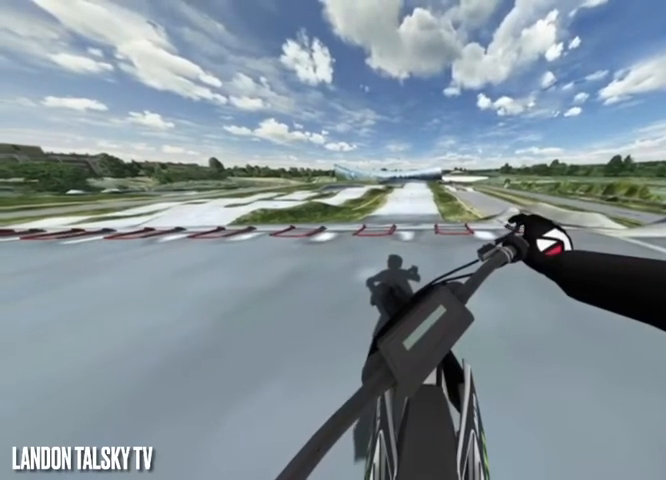
{"buttons": ["L1", "R2"], "left_stick": "center", "right_stick": "left", "events": [[208, "L2", "down"], [292, "L2", "up"], [375, "L2", "down"], [500, "L2", "up"]]}
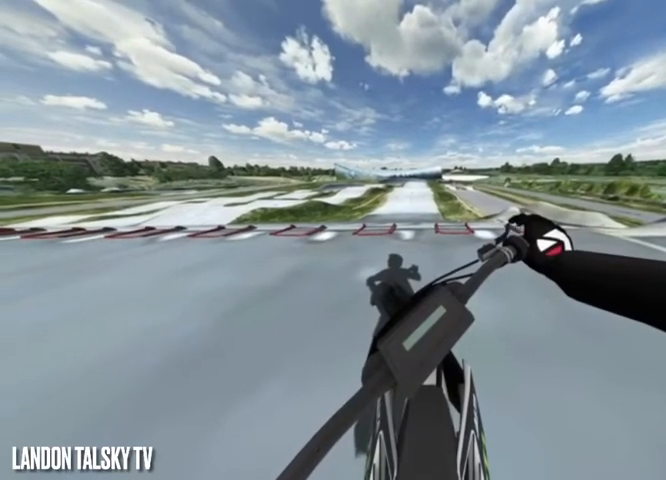
{"buttons": ["L1", "L2", "R2"], "left_stick": "center", "right_stick": "left", "events": [[83, "L2", "down"], [167, "L2", "up"], [500, "L2", "down"]]}
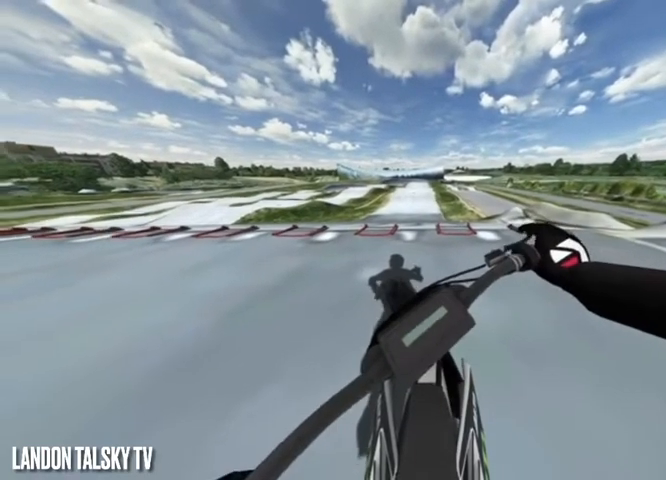
{"buttons": ["L1", "R2"], "left_stick": "center", "right_stick": "left", "events": [[42, "L1", "up"], [83, "L2", "up"], [125, "L1", "down"], [208, "L2", "down"], [292, "L2", "up"]]}
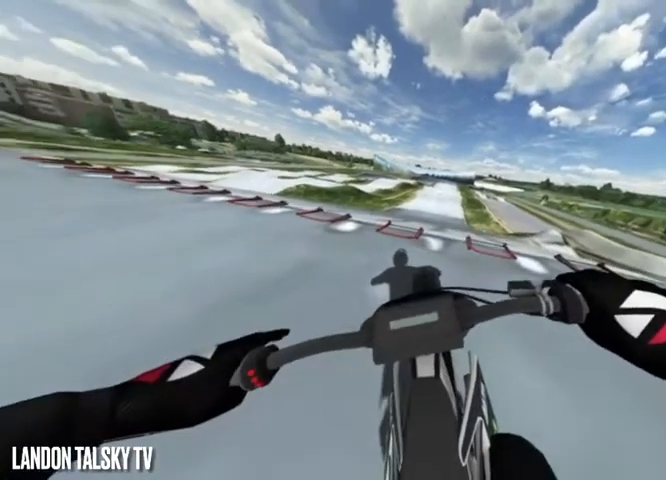
{"buttons": ["L1", "L2", "R2"], "left_stick": "center", "right_stick": "left", "events": [[42, "L2", "down"], [292, "right_stick", "center"], [417, "right_stick", "left"]]}
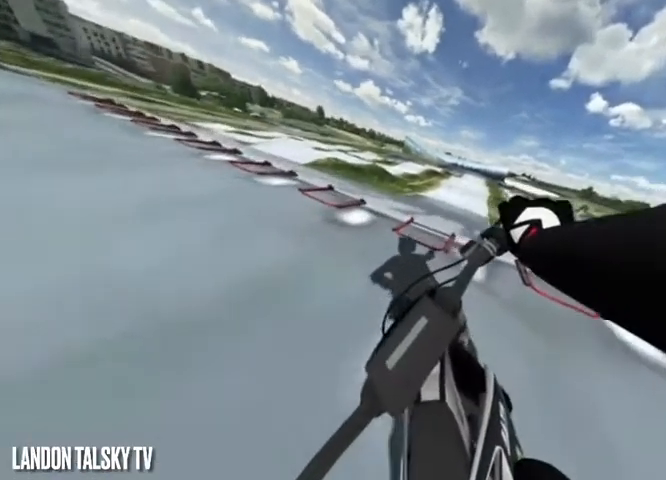
{"buttons": ["L1", "R2"], "left_stick": "center", "right_stick": "left", "events": [[83, "L2", "up"]]}
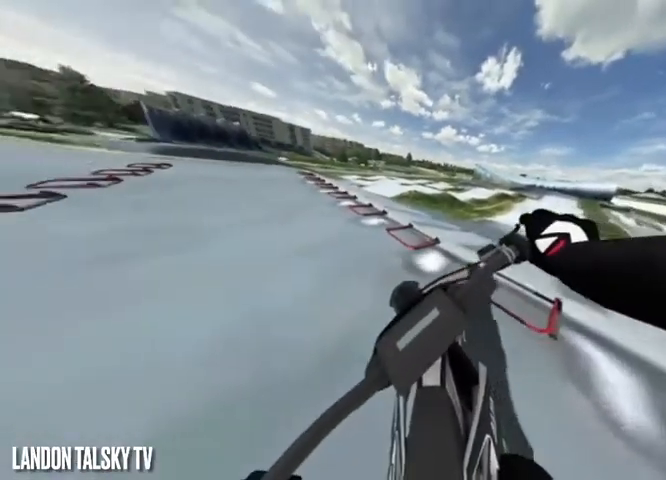
{"buttons": ["L1", "R2"], "left_stick": "center", "right_stick": "left", "events": [[83, "L2", "down"], [167, "L2", "up"], [292, "L2", "down"], [417, "L2", "up"]]}
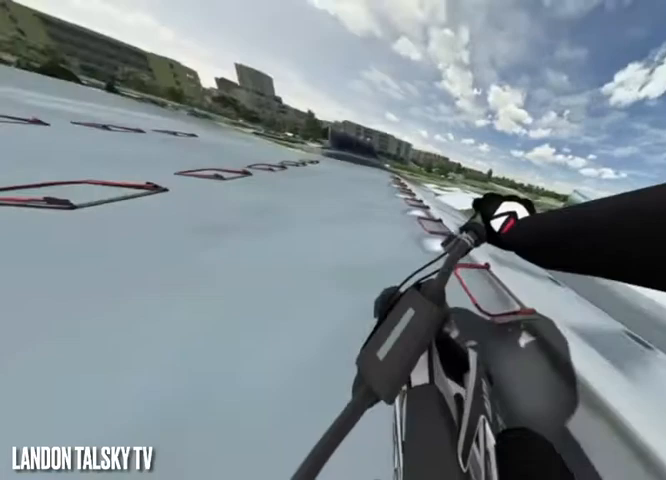
{"buttons": ["L1", "R2"], "left_stick": "center", "right_stick": "left", "events": []}
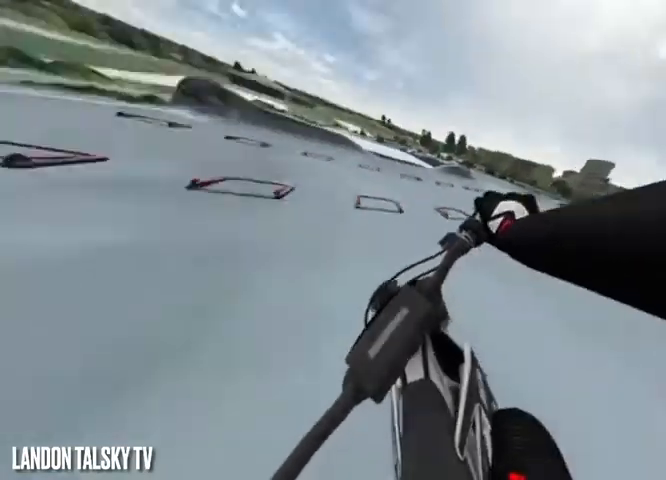
{"buttons": ["L1", "R2"], "left_stick": "center", "right_stick": "left", "events": []}
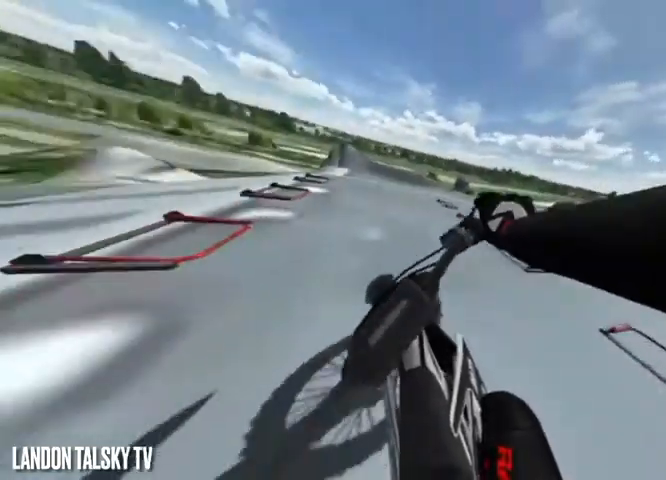
{"buttons": ["L1", "R2"], "left_stick": "center", "right_stick": "left", "events": [[292, "L2", "down"], [375, "L2", "up"]]}
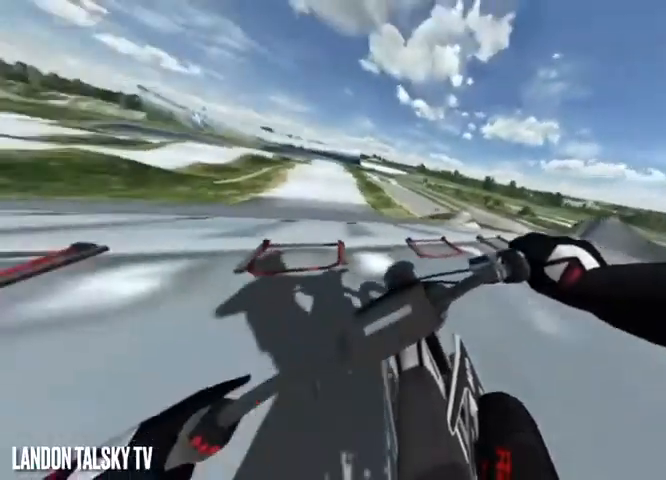
{"buttons": ["L2"], "left_stick": "center", "right_stick": "center", "events": [[208, "L2", "down"], [208, "R2", "up"], [250, "L1", "up"], [417, "right_stick", "center"]]}
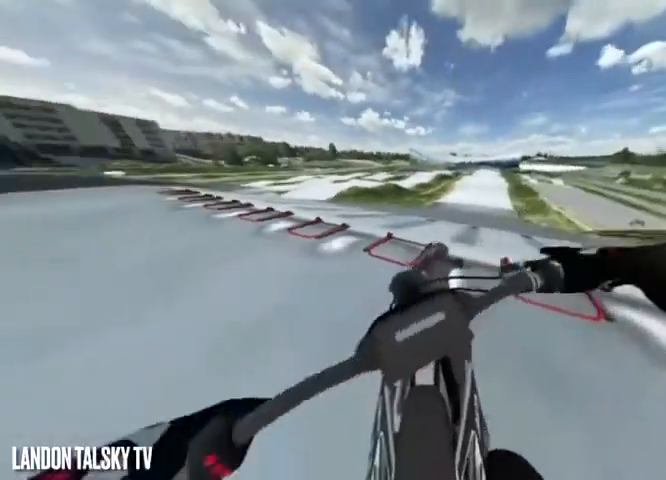
{"buttons": [], "left_stick": "center", "right_stick": "right", "events": [[83, "right_stick", "right"], [208, "L2", "up"], [375, "R2", "down"], [500, "R2", "up"]]}
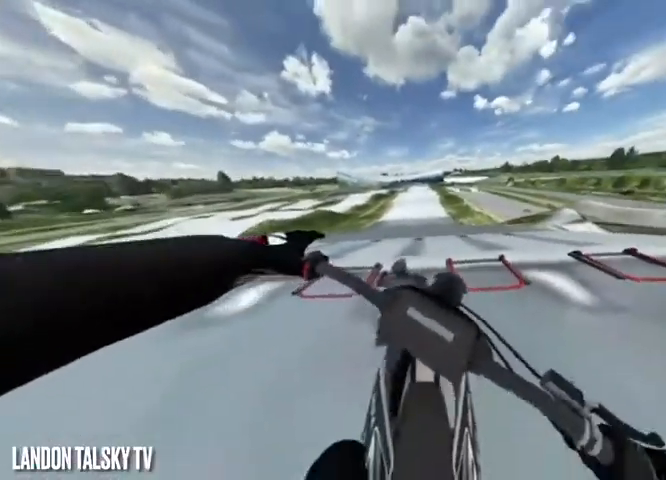
{"buttons": [], "left_stick": "center", "right_stick": "center", "events": [[292, "right_stick", "center"]]}
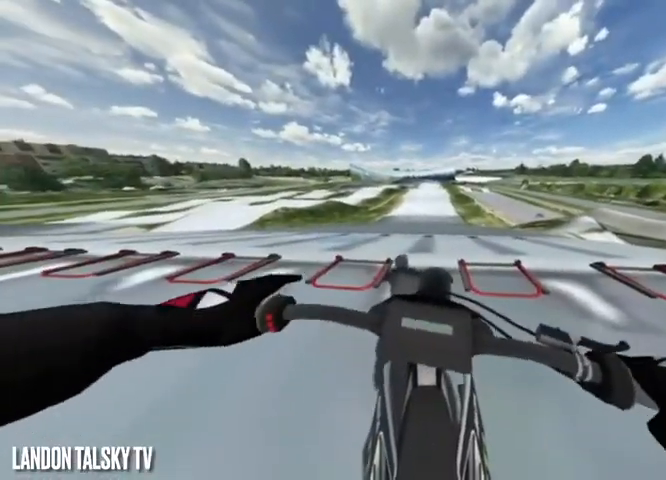
{"buttons": ["L1", "R2"], "left_stick": "center", "right_stick": "center", "events": [[250, "L1", "down"], [375, "R2", "down"]]}
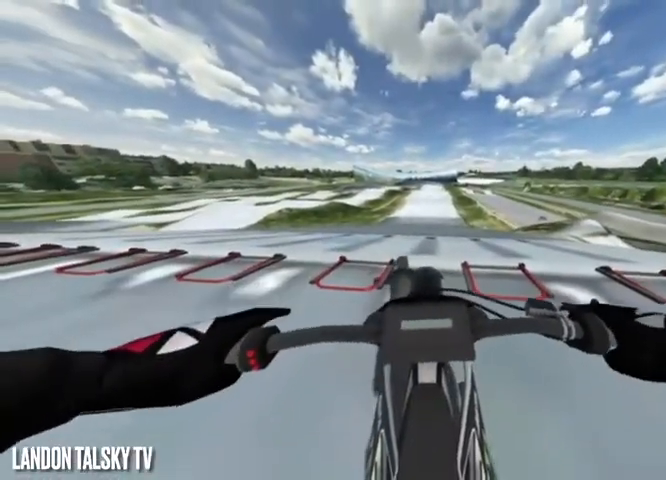
{"buttons": ["R2"], "left_stick": "center", "right_stick": "center", "events": [[500, "L1", "up"]]}
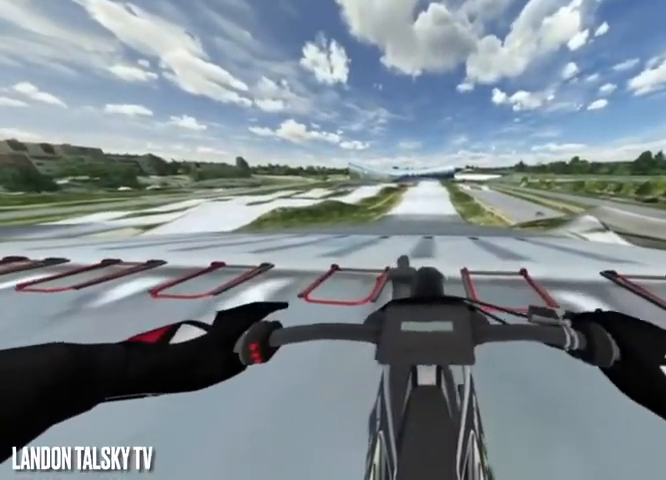
{"buttons": ["R2"], "left_stick": "center", "right_stick": "center", "events": [[125, "R2", "up"], [375, "R2", "down"]]}
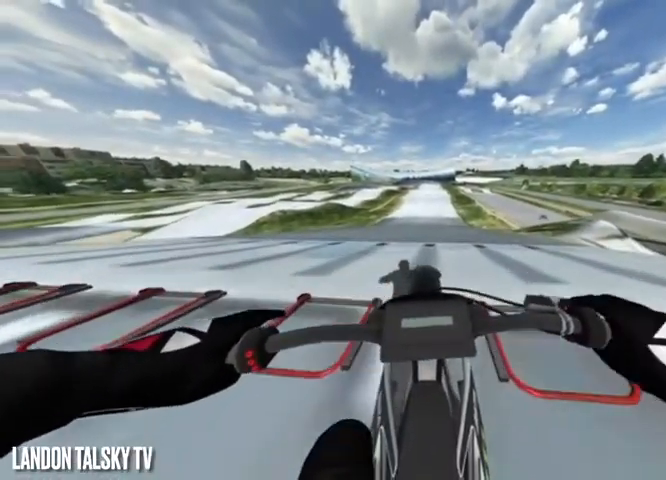
{"buttons": [], "left_stick": "center", "right_stick": "center", "events": [[167, "L1", "down"], [250, "L1", "up"], [417, "R2", "up"]]}
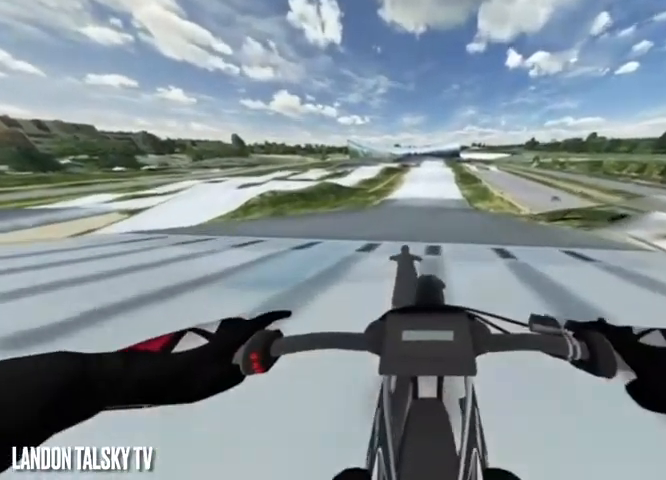
{"buttons": ["R2"], "left_stick": "center", "right_stick": "center", "events": [[125, "R2", "down"]]}
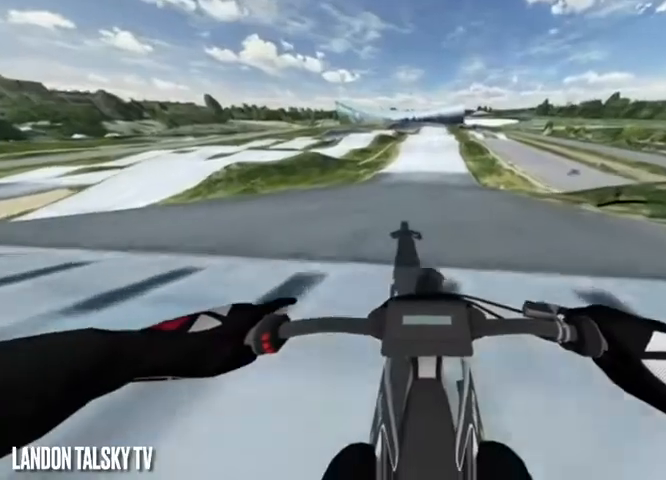
{"buttons": ["R2"], "left_stick": "center", "right_stick": "center", "events": []}
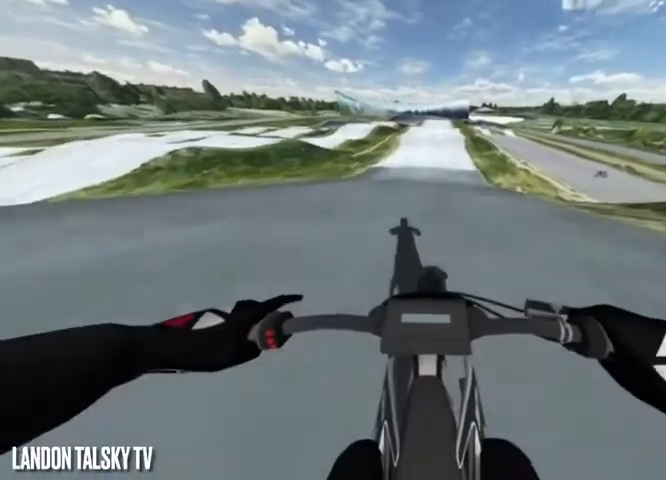
{"buttons": ["R2"], "left_stick": "center", "right_stick": "center", "events": []}
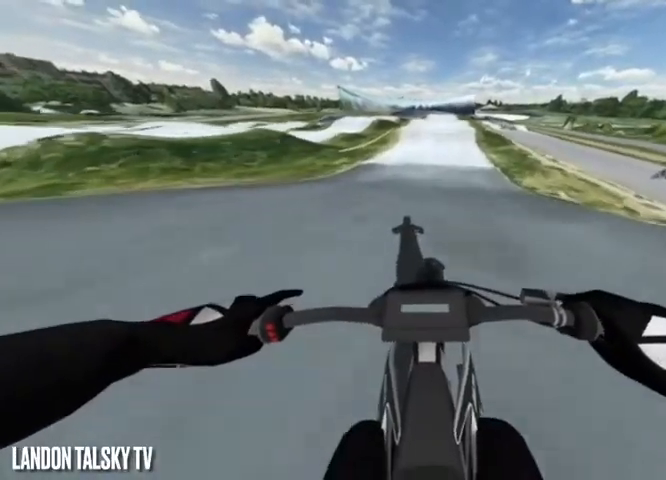
{"buttons": ["R2"], "left_stick": "center", "right_stick": "center", "events": []}
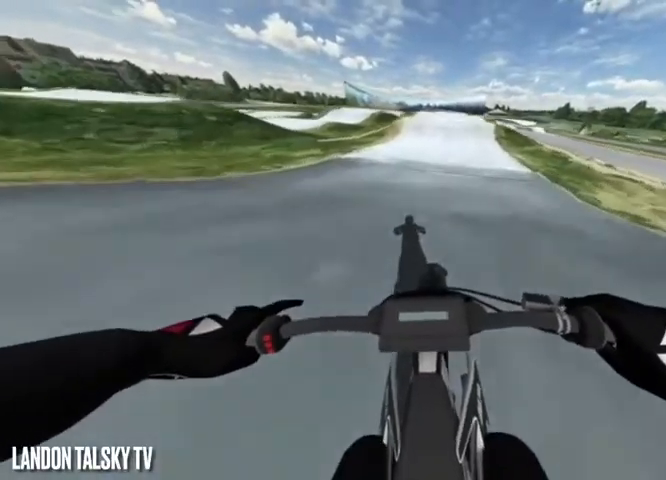
{"buttons": ["R2"], "left_stick": "center", "right_stick": "center", "events": [[125, "left_stick", "right"], [333, "left_stick", "center"]]}
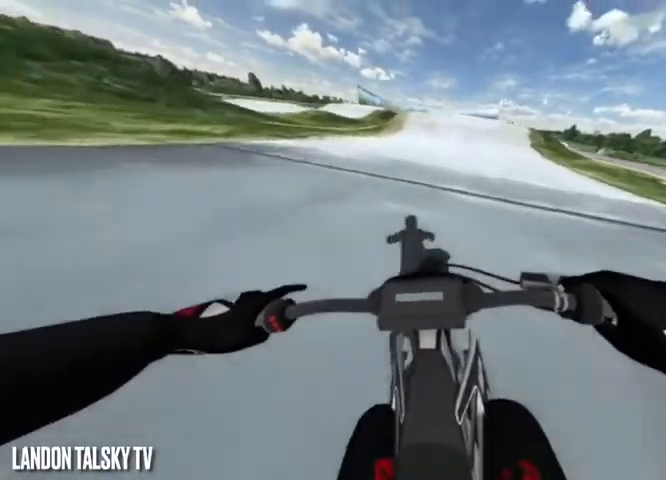
{"buttons": ["R2", "L3"], "left_stick": "center", "right_stick": "center", "events": [[500, "L3", "down"]]}
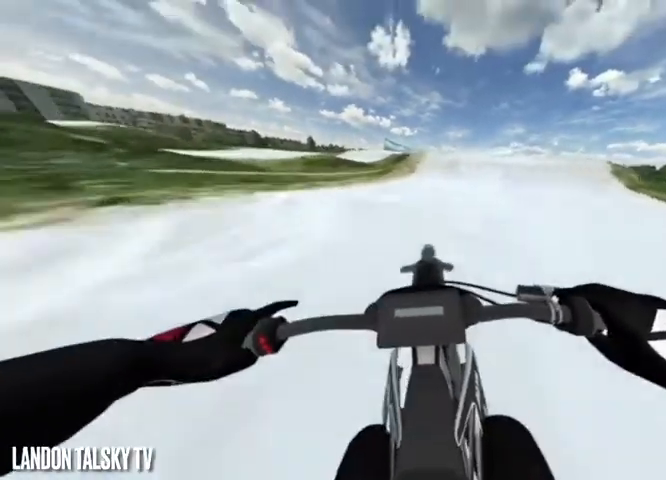
{"buttons": ["R2"], "left_stick": "center", "right_stick": "center", "events": [[83, "L3", "up"]]}
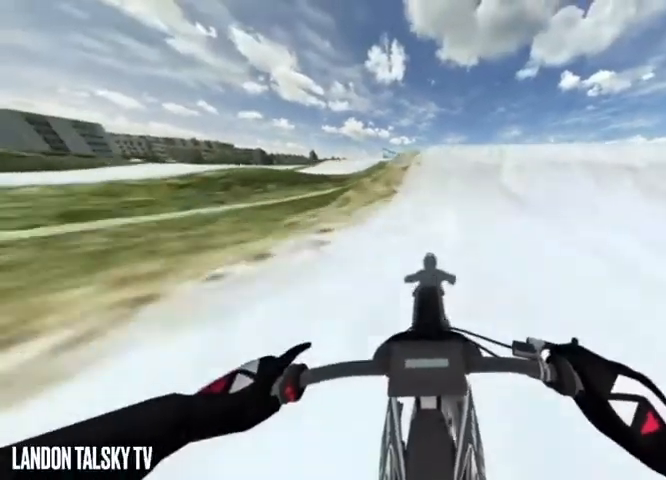
{"buttons": ["R2"], "left_stick": "center", "right_stick": "center", "events": []}
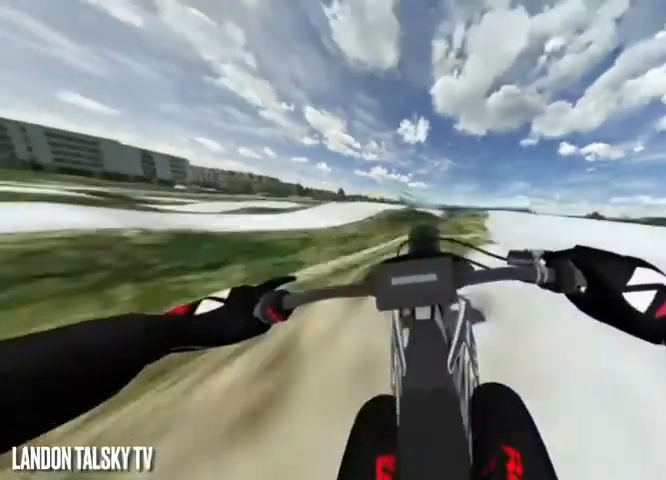
{"buttons": [], "left_stick": "center", "right_stick": "up", "events": [[125, "R2", "up"], [375, "right_stick", "up"]]}